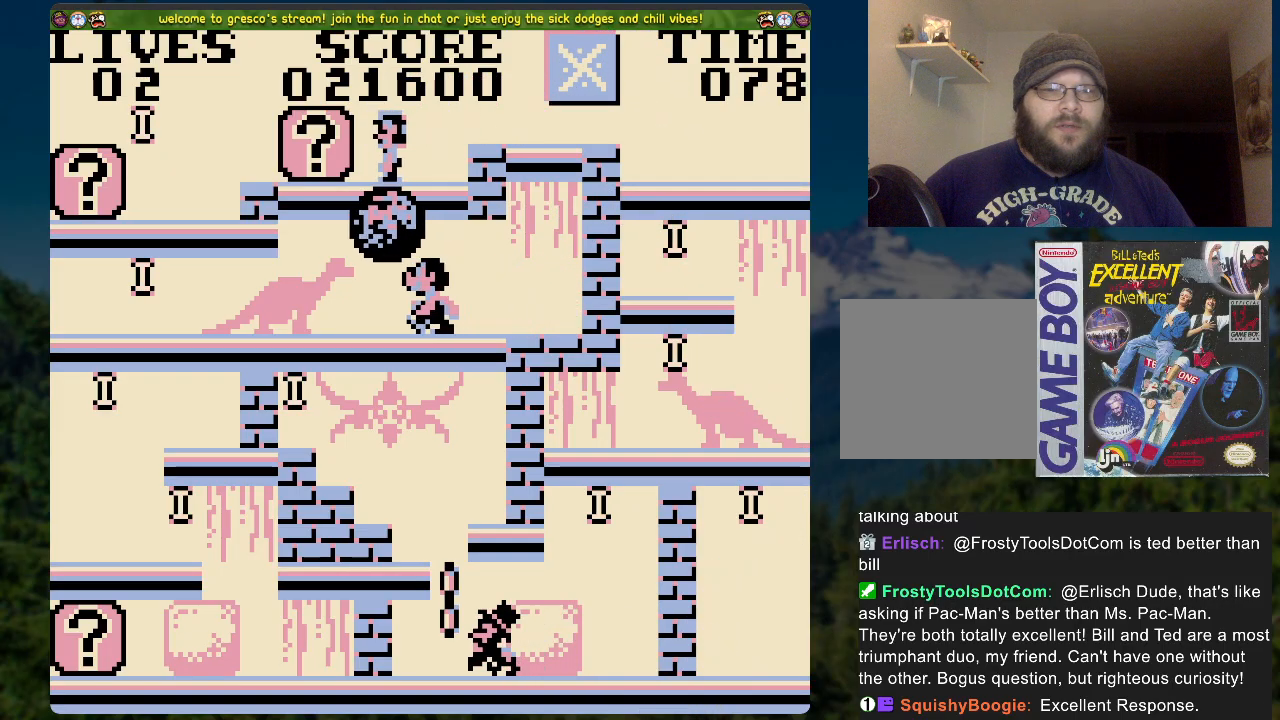
Gameplay with a controller (Xbox layout); each line is a JSON object with the inputs held at the frame after it. "events" lists button and stick changes between this image and that frame as [ms after this image, input, new state], when the widget could be followed in between.
{"buttons": ["DPAD_LEFT"], "left_stick": "center", "right_stick": "center", "events": [[234, "A", "down"], [251, "A", "up"]]}
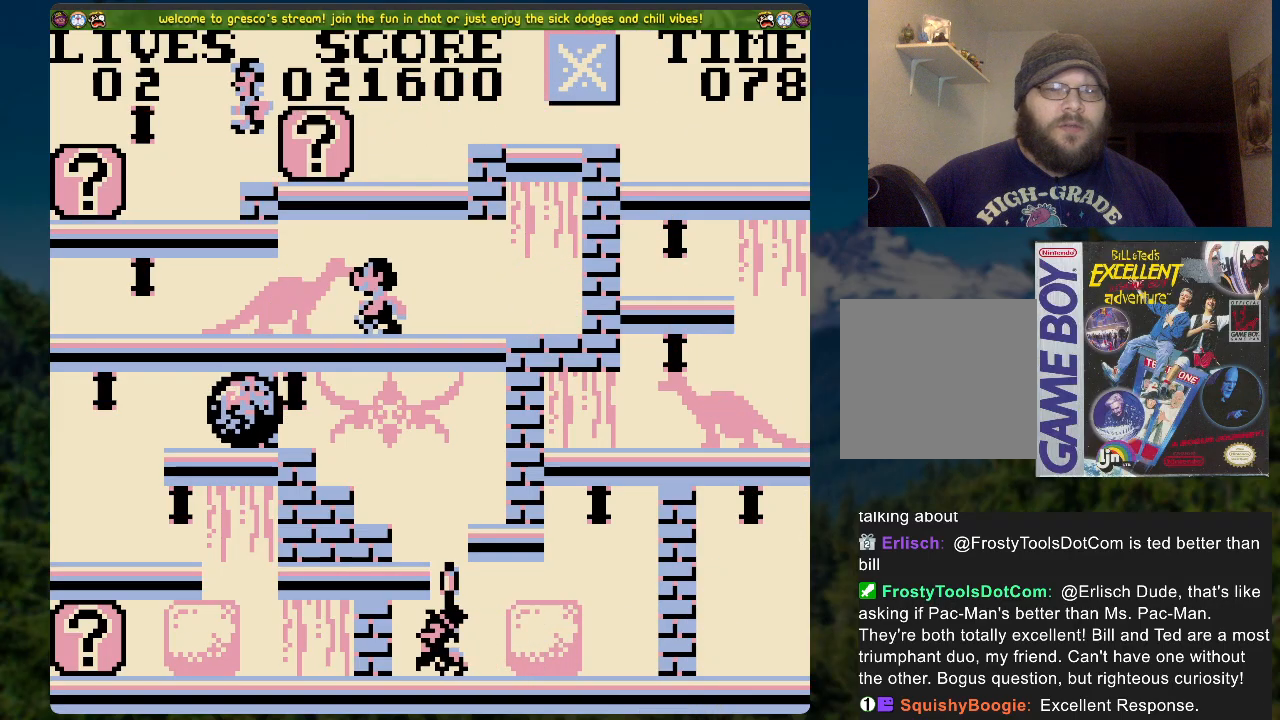
{"buttons": ["X", "DPAD_RIGHT"], "left_stick": "center", "right_stick": "center", "events": [[368, "DPAD_LEFT", "up"], [468, "X", "down"], [502, "DPAD_RIGHT", "down"]]}
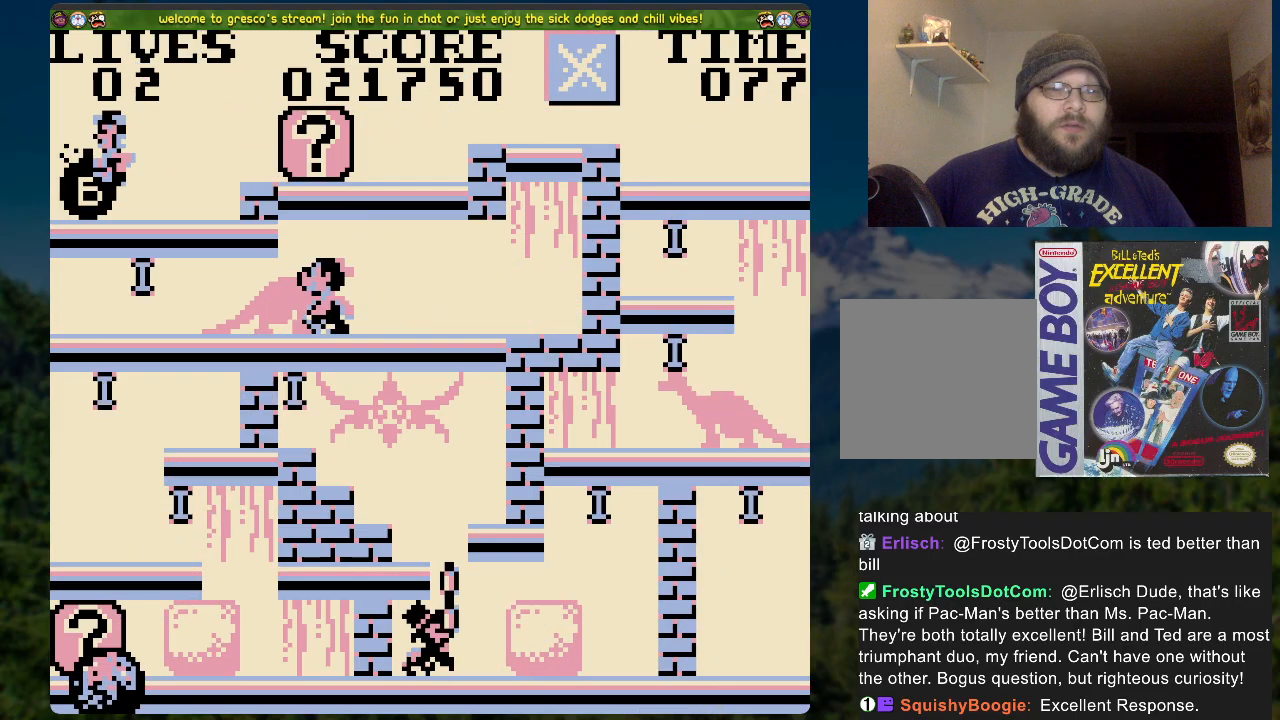
{"buttons": ["A", "DPAD_RIGHT"], "left_stick": "center", "right_stick": "center", "events": [[83, "X", "up"], [334, "A", "down"]]}
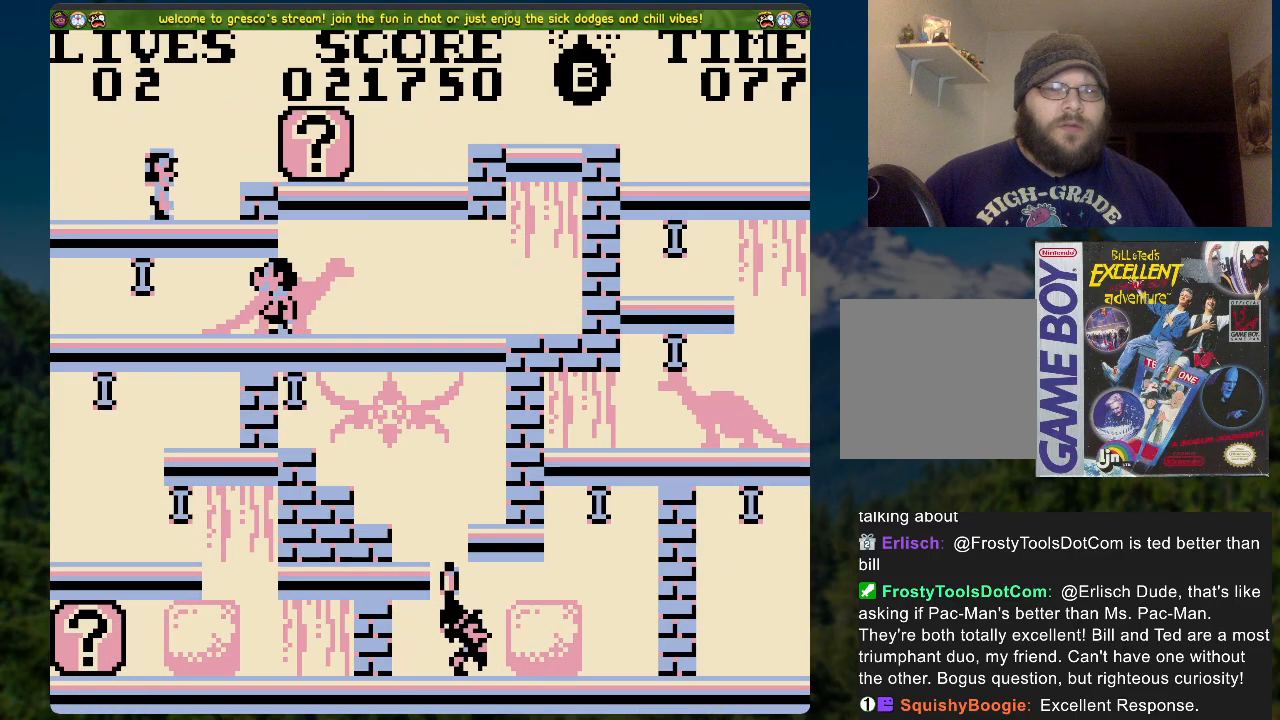
{"buttons": ["DPAD_RIGHT"], "left_stick": "center", "right_stick": "center", "events": [[352, "A", "up"]]}
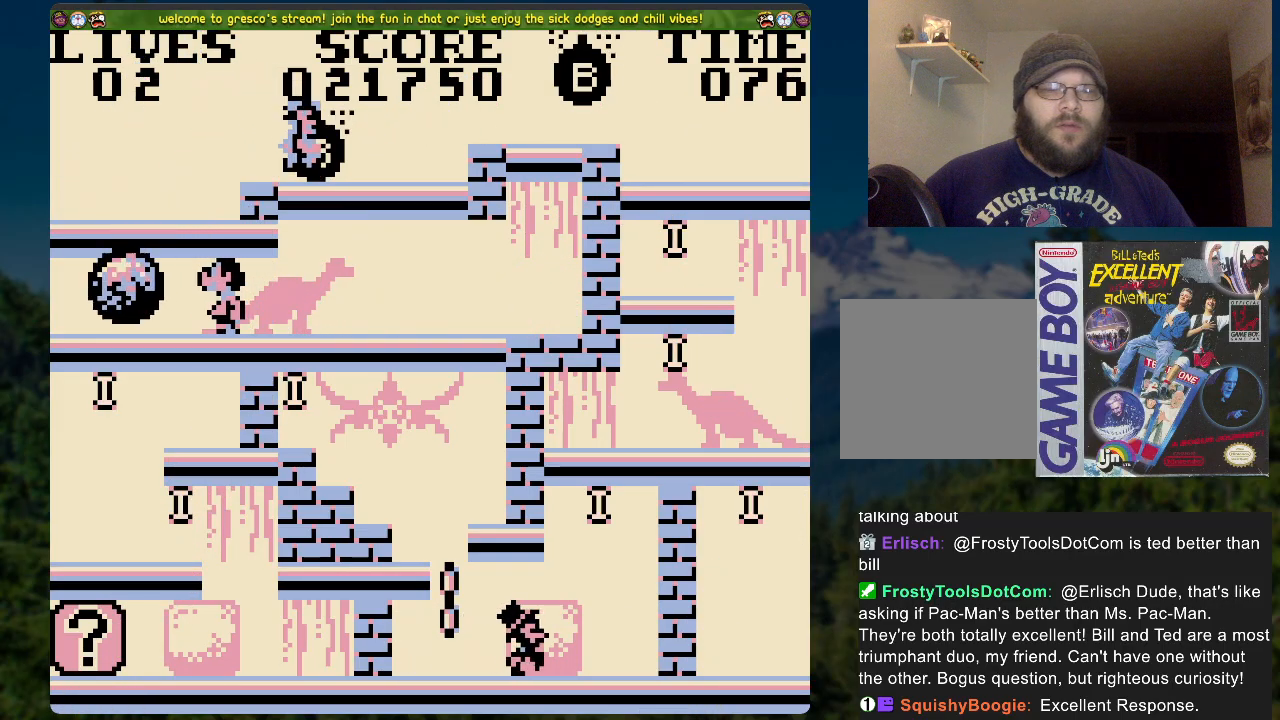
{"buttons": ["DPAD_RIGHT"], "left_stick": "center", "right_stick": "center", "events": [[234, "A", "down"], [301, "A", "up"]]}
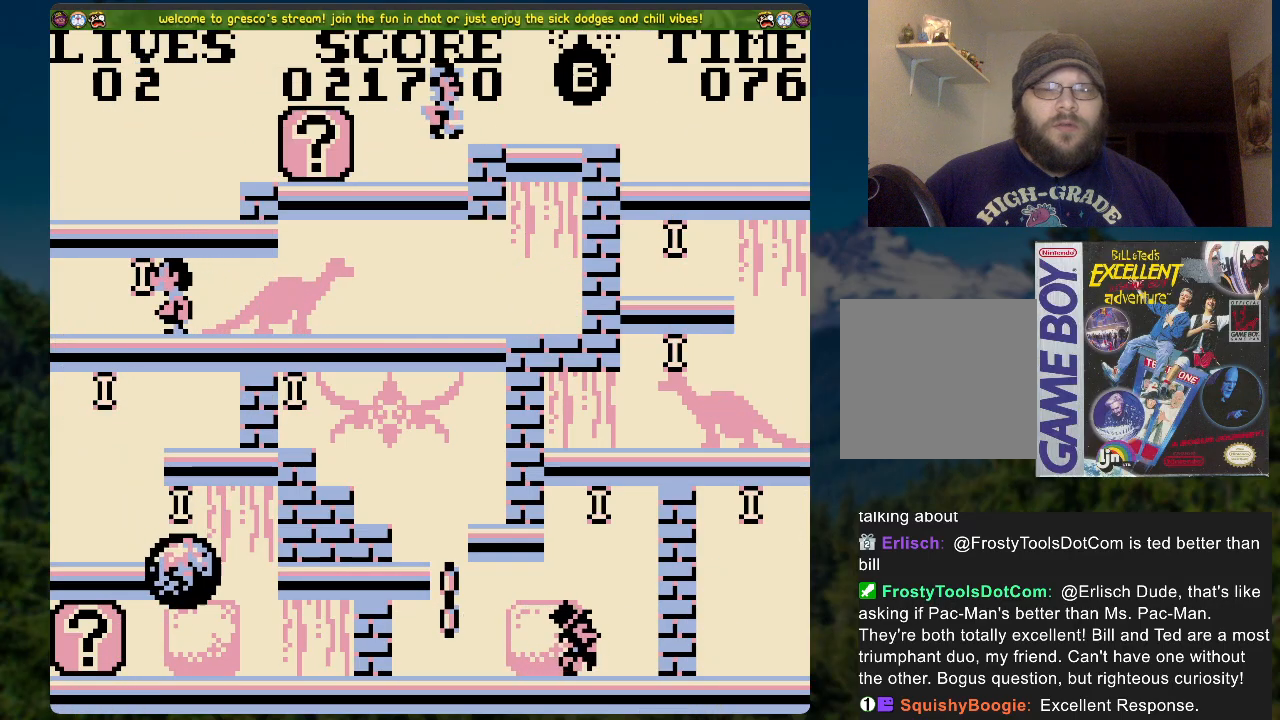
{"buttons": [], "left_stick": "center", "right_stick": "center", "events": [[385, "DPAD_RIGHT", "up"]]}
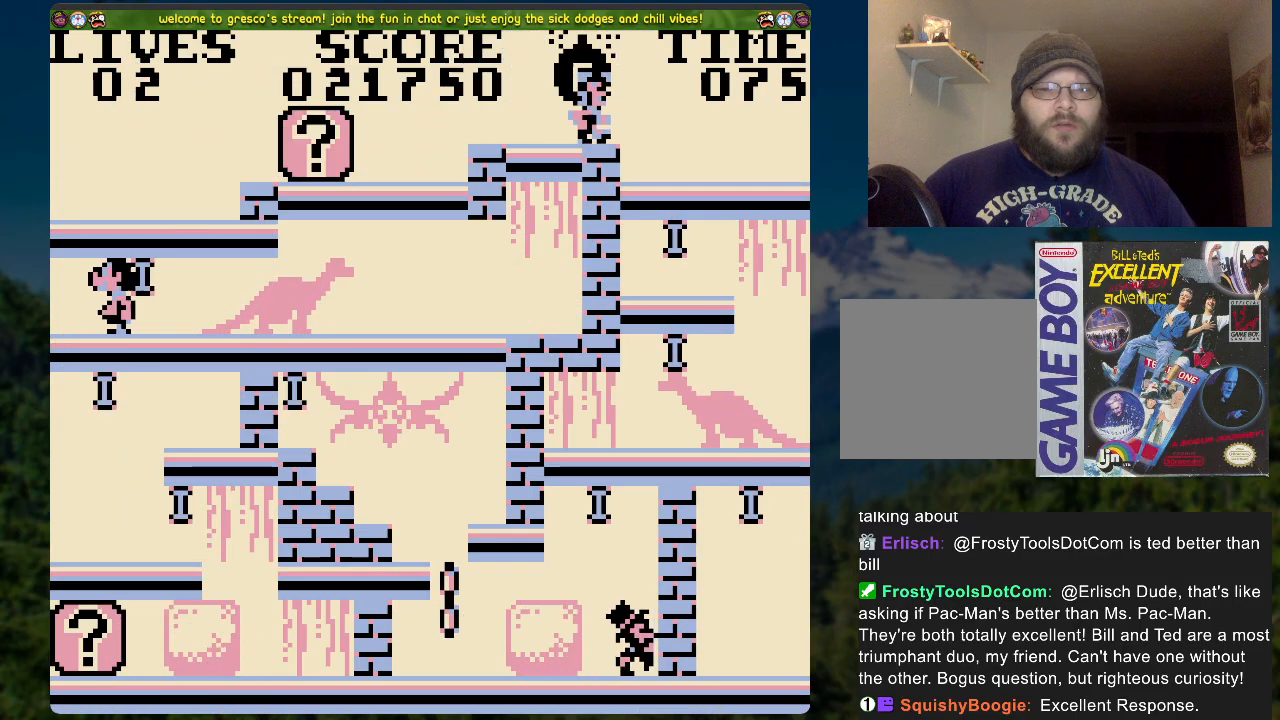
{"buttons": [], "left_stick": "center", "right_stick": "center", "events": []}
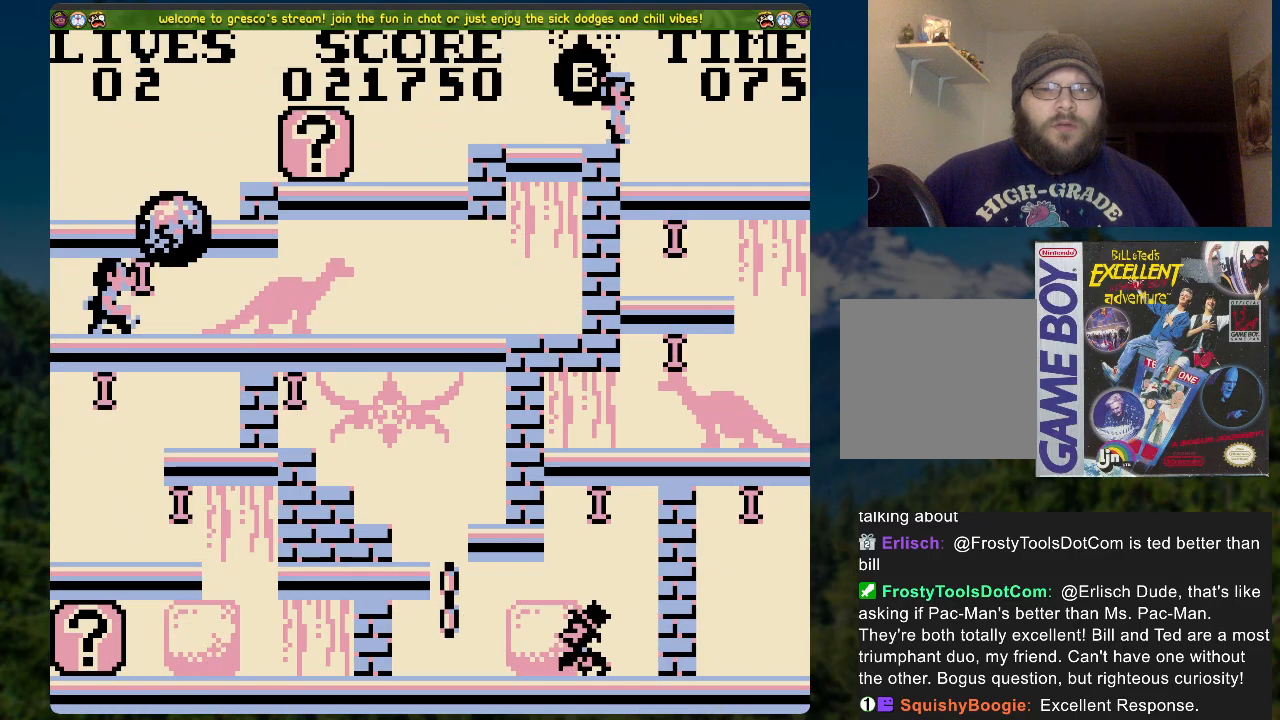
{"buttons": ["DPAD_RIGHT"], "left_stick": "center", "right_stick": "center", "events": [[218, "DPAD_RIGHT", "down"]]}
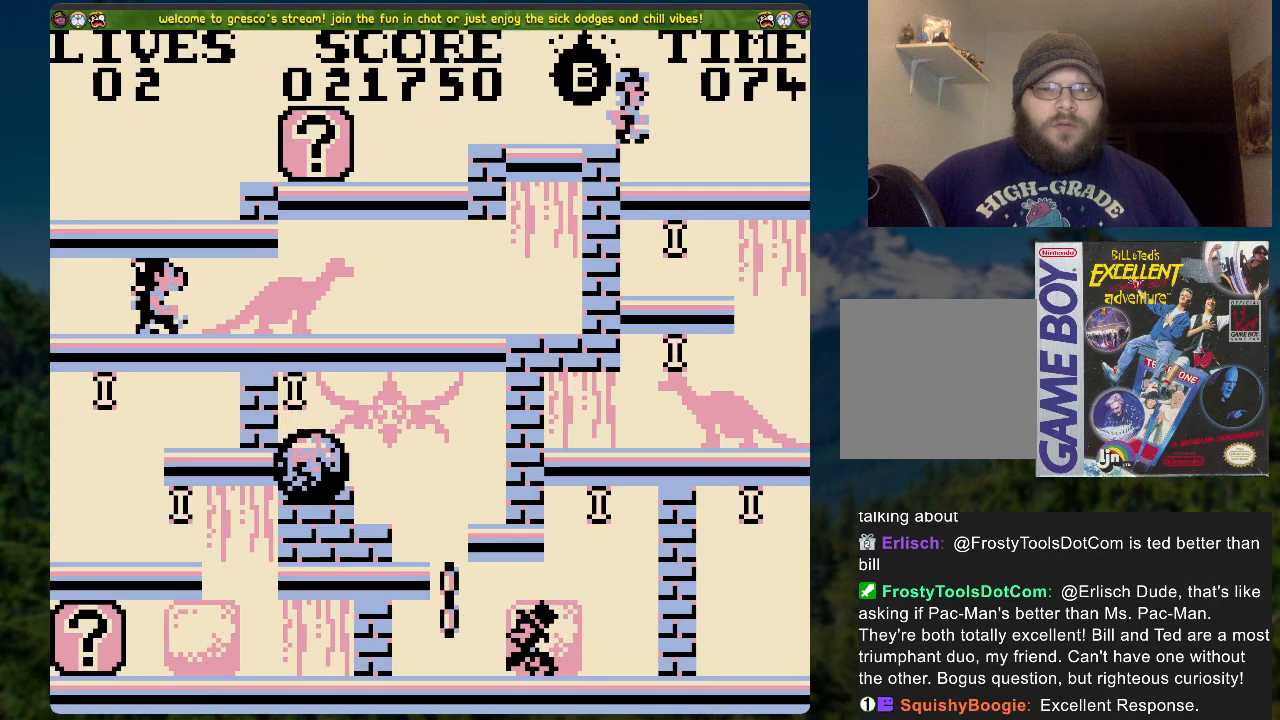
{"buttons": ["DPAD_RIGHT"], "left_stick": "center", "right_stick": "center", "events": []}
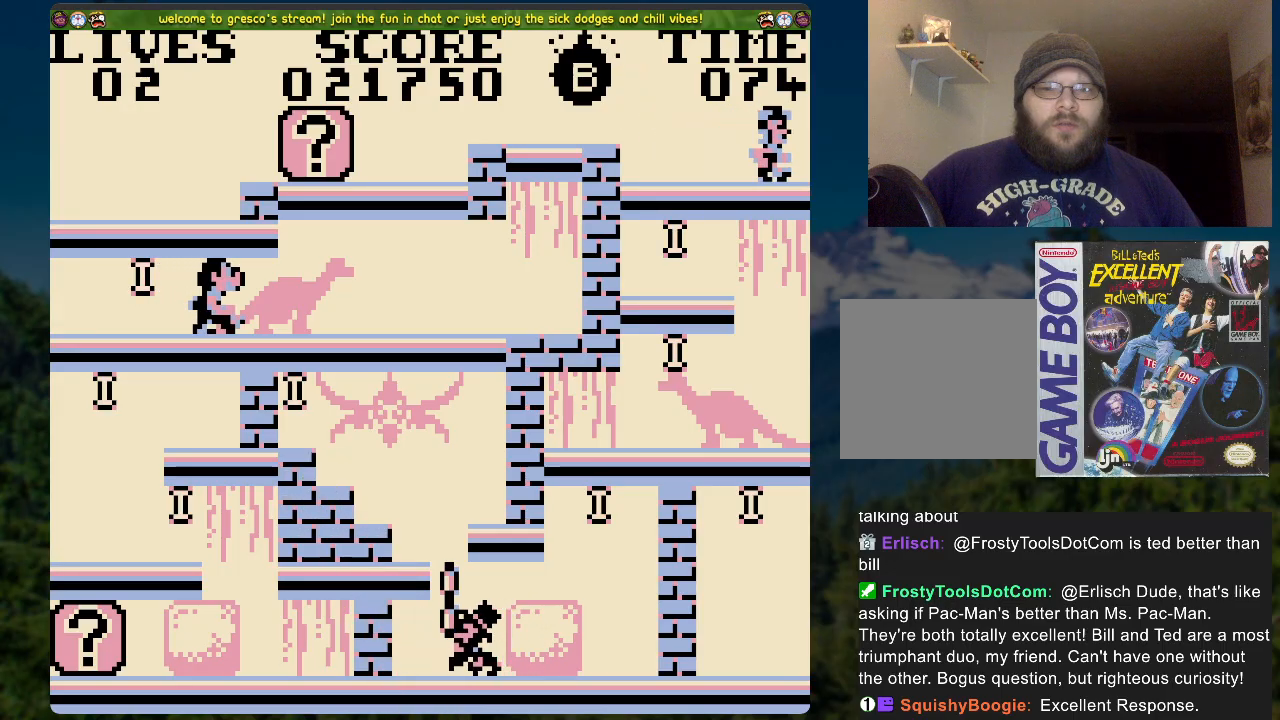
{"buttons": ["DPAD_LEFT"], "left_stick": "center", "right_stick": "center", "events": [[16, "DPAD_RIGHT", "up"], [217, "DPAD_LEFT", "down"]]}
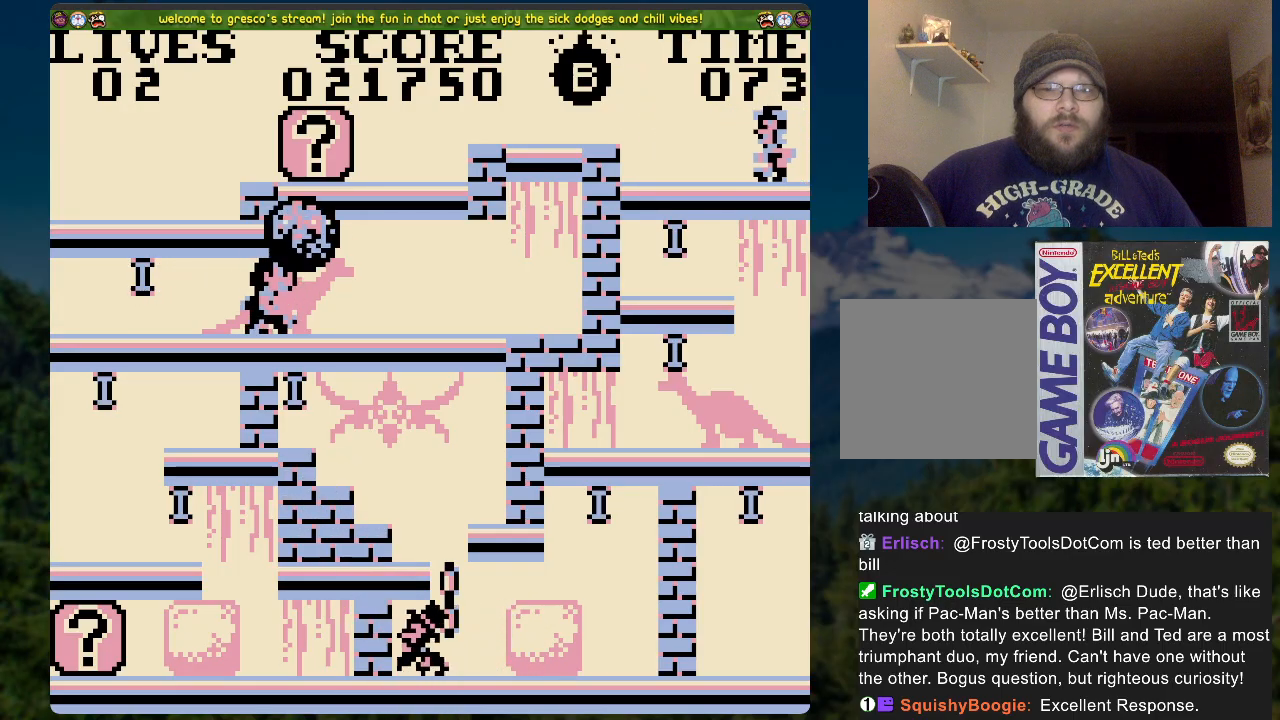
{"buttons": ["DPAD_RIGHT"], "left_stick": "center", "right_stick": "center", "events": [[100, "DPAD_LEFT", "up"], [100, "X", "down"], [401, "X", "up"], [468, "DPAD_RIGHT", "down"]]}
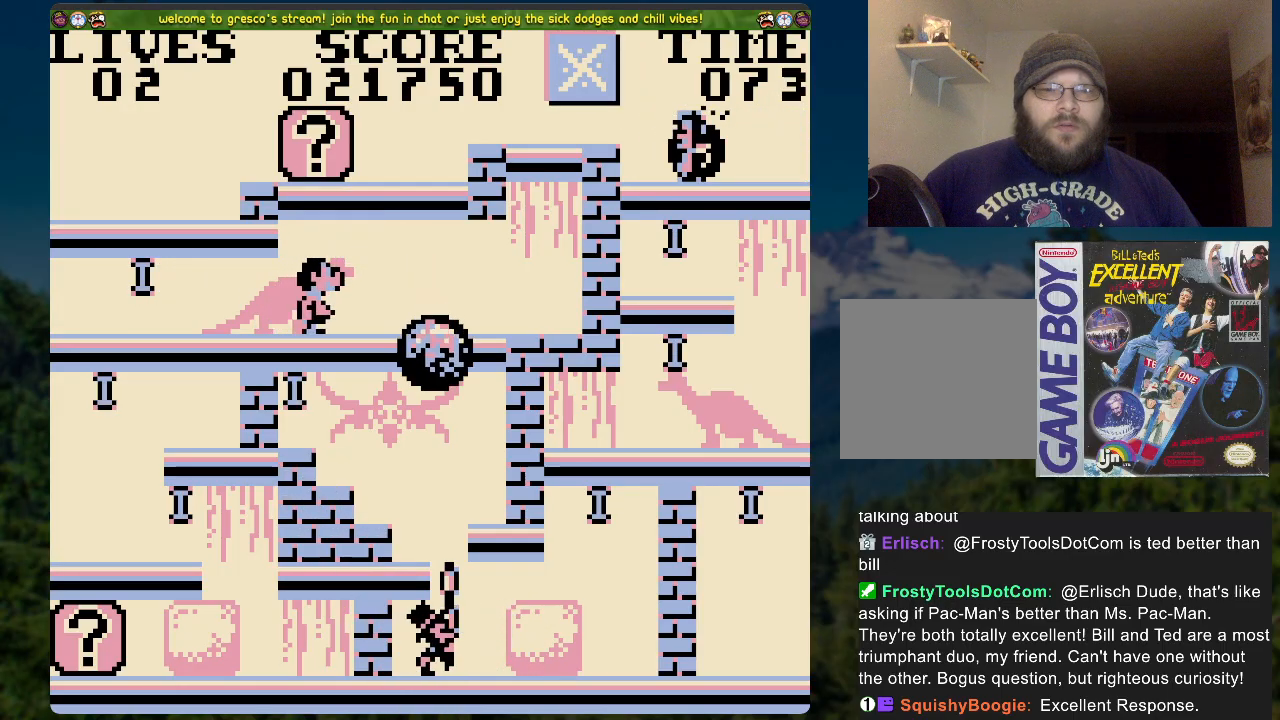
{"buttons": ["A", "DPAD_LEFT"], "left_stick": "center", "right_stick": "center", "events": [[251, "DPAD_RIGHT", "up"], [318, "DPAD_LEFT", "down"], [485, "A", "down"]]}
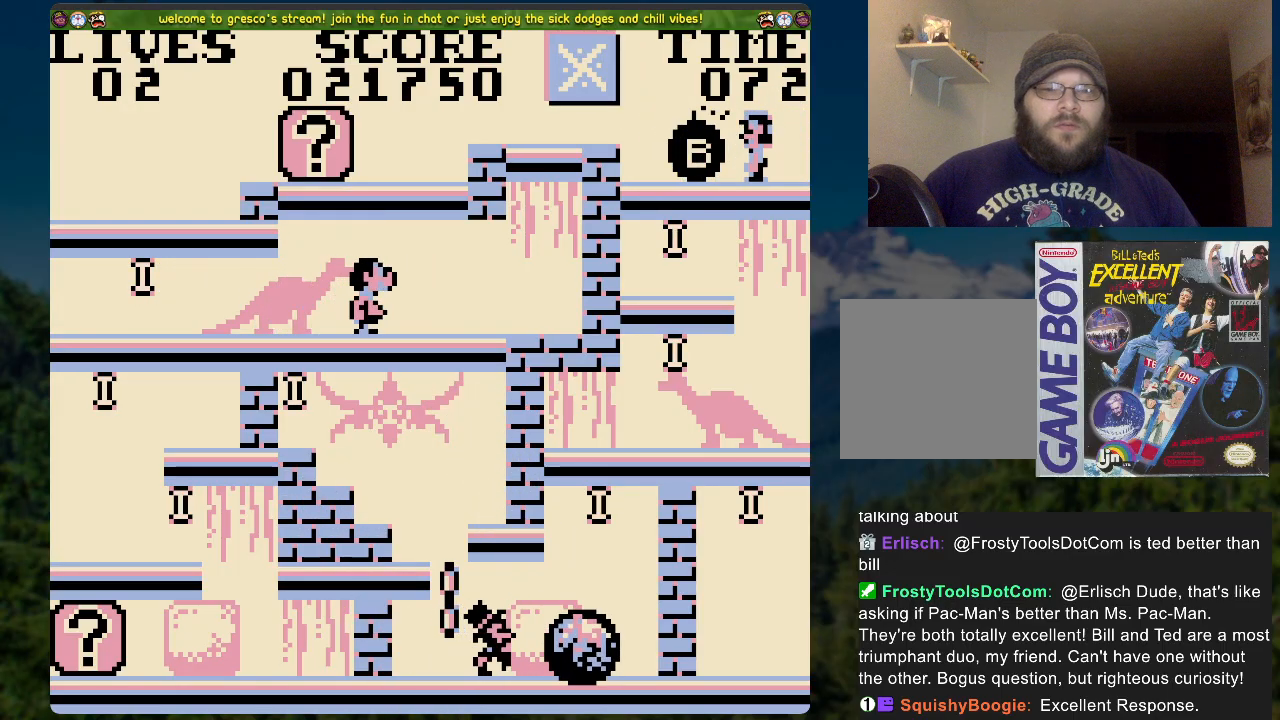
{"buttons": ["DPAD_LEFT"], "left_stick": "center", "right_stick": "center", "events": [[469, "A", "up"]]}
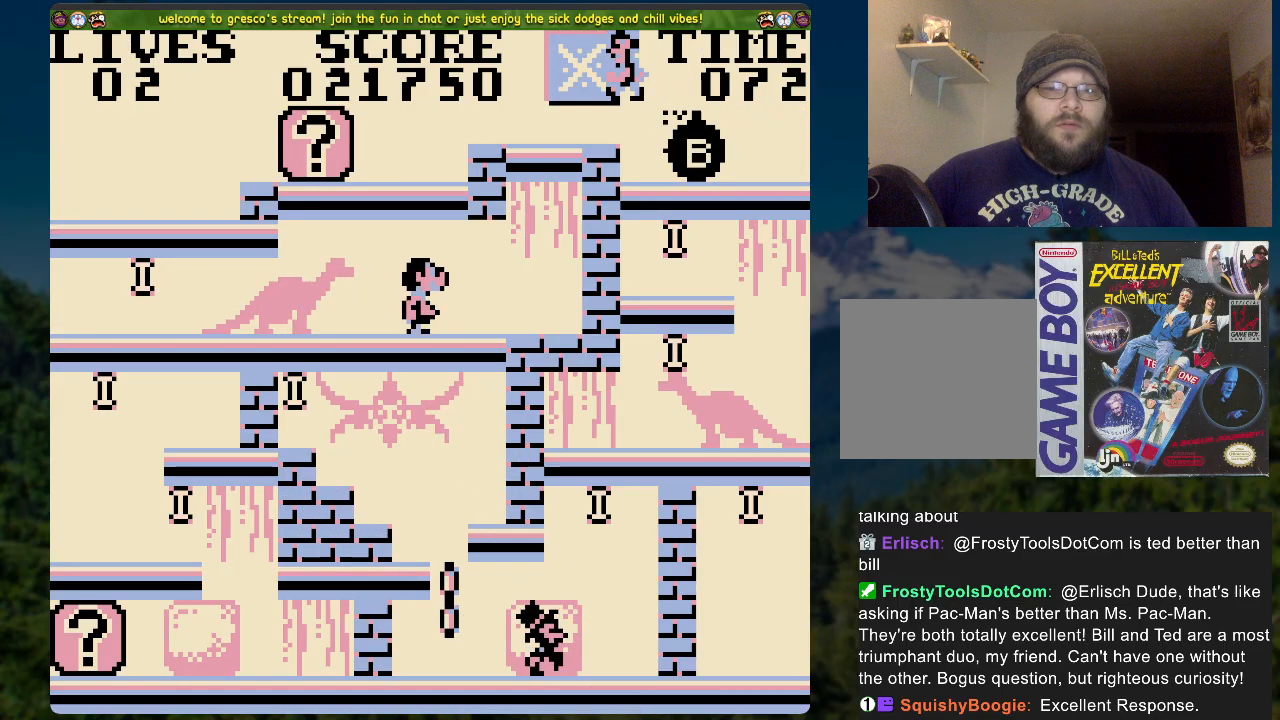
{"buttons": ["A"], "left_stick": "center", "right_stick": "center", "events": [[134, "A", "down"], [435, "DPAD_LEFT", "up"]]}
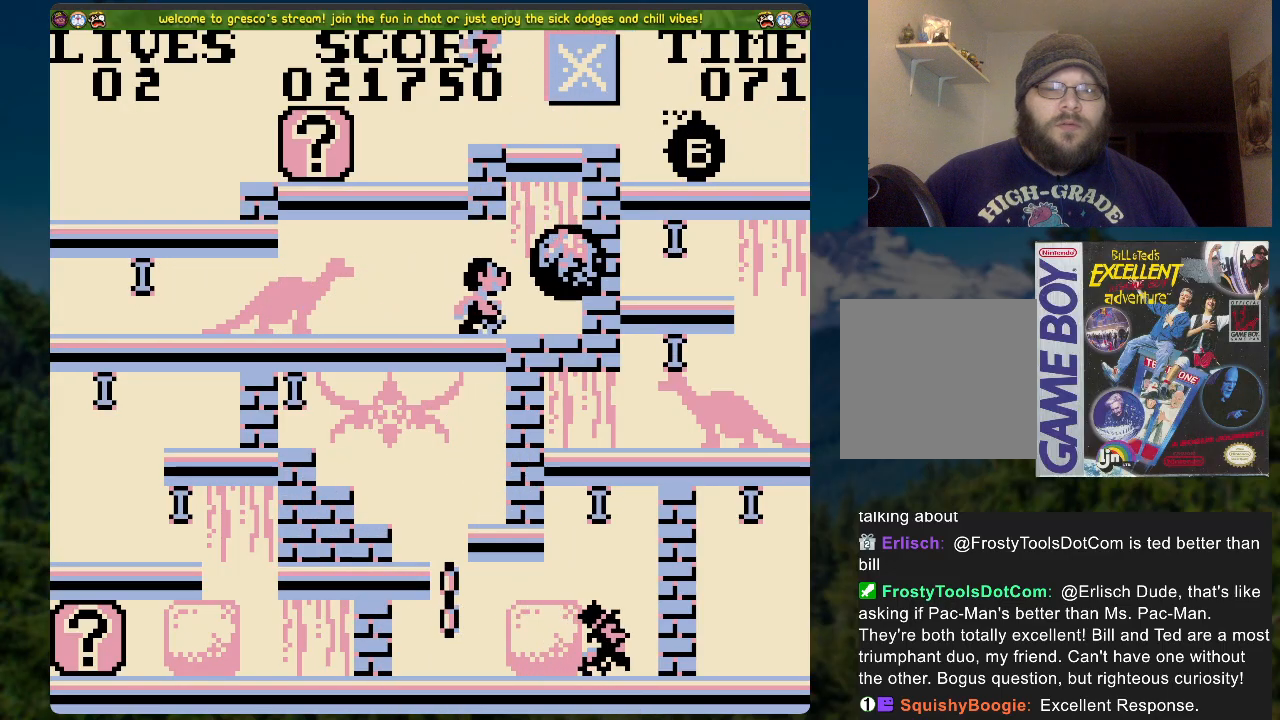
{"buttons": ["X"], "left_stick": "center", "right_stick": "center", "events": [[184, "A", "up"], [184, "DPAD_LEFT", "down"], [419, "DPAD_LEFT", "up"], [419, "X", "down"]]}
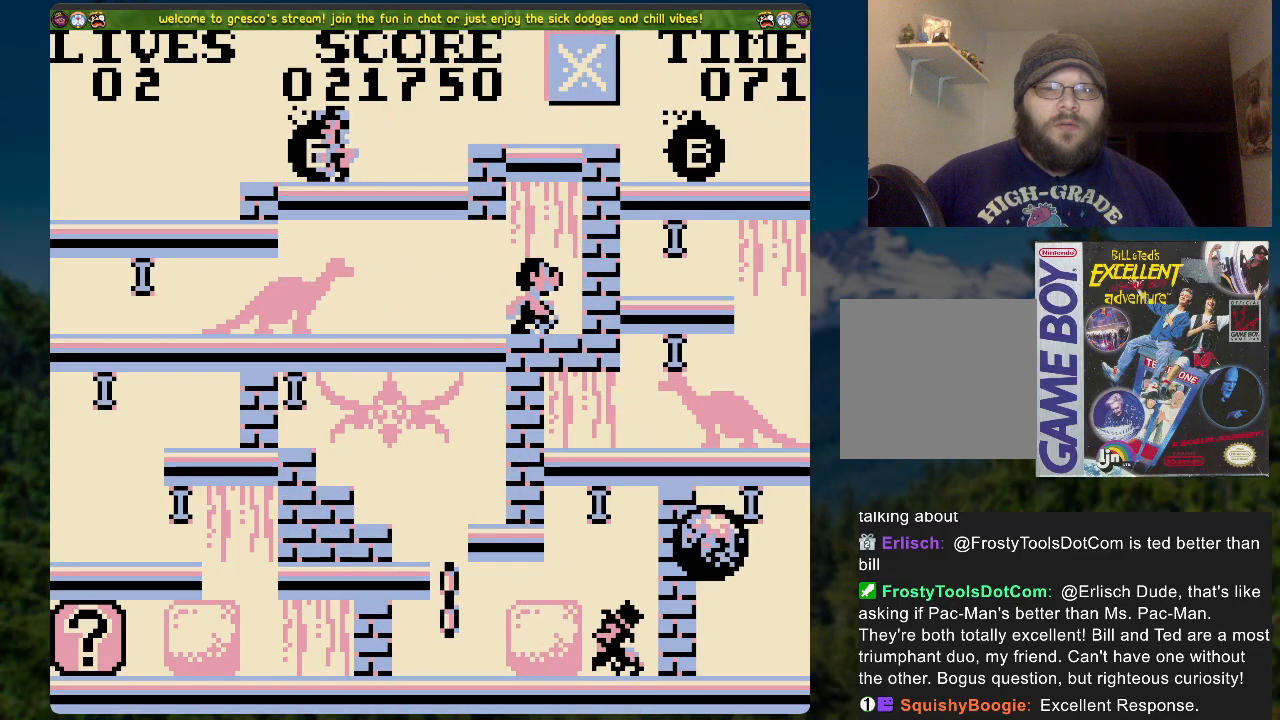
{"buttons": ["A", "DPAD_RIGHT"], "left_stick": "center", "right_stick": "center", "events": [[51, "DPAD_RIGHT", "down"], [84, "X", "up"], [268, "A", "down"]]}
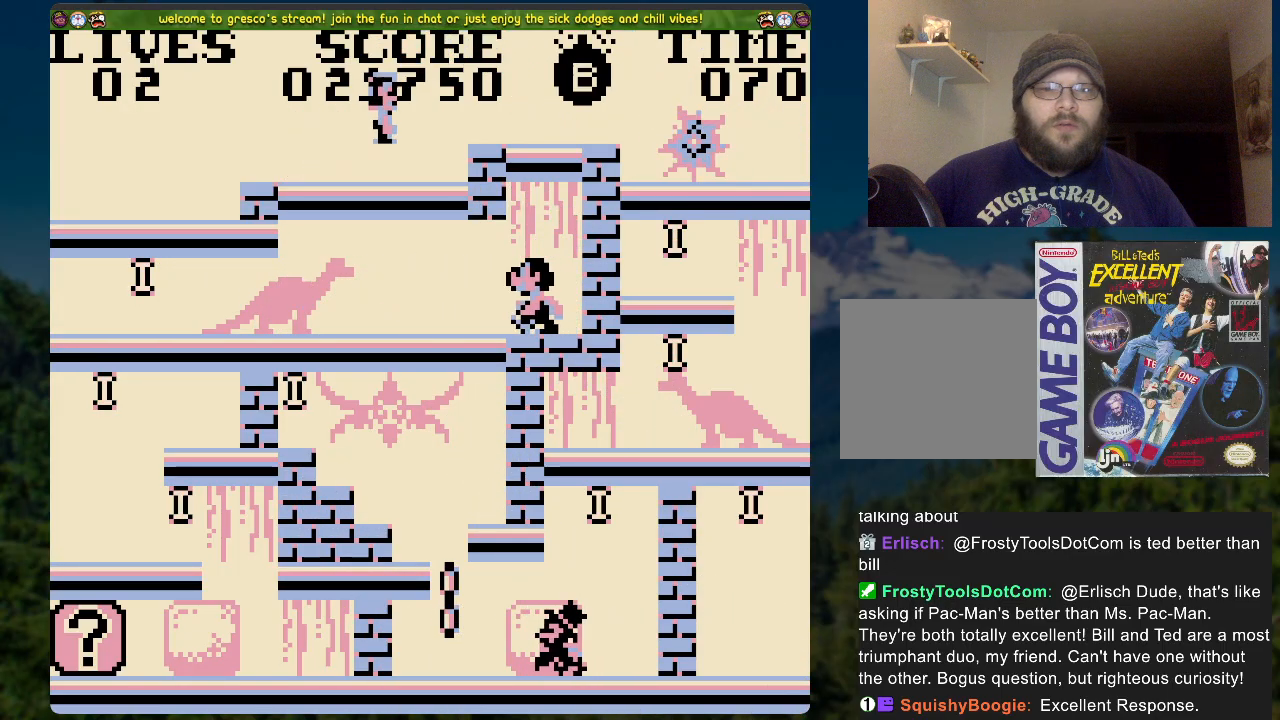
{"buttons": ["DPAD_RIGHT"], "left_stick": "center", "right_stick": "center", "events": [[34, "A", "up"]]}
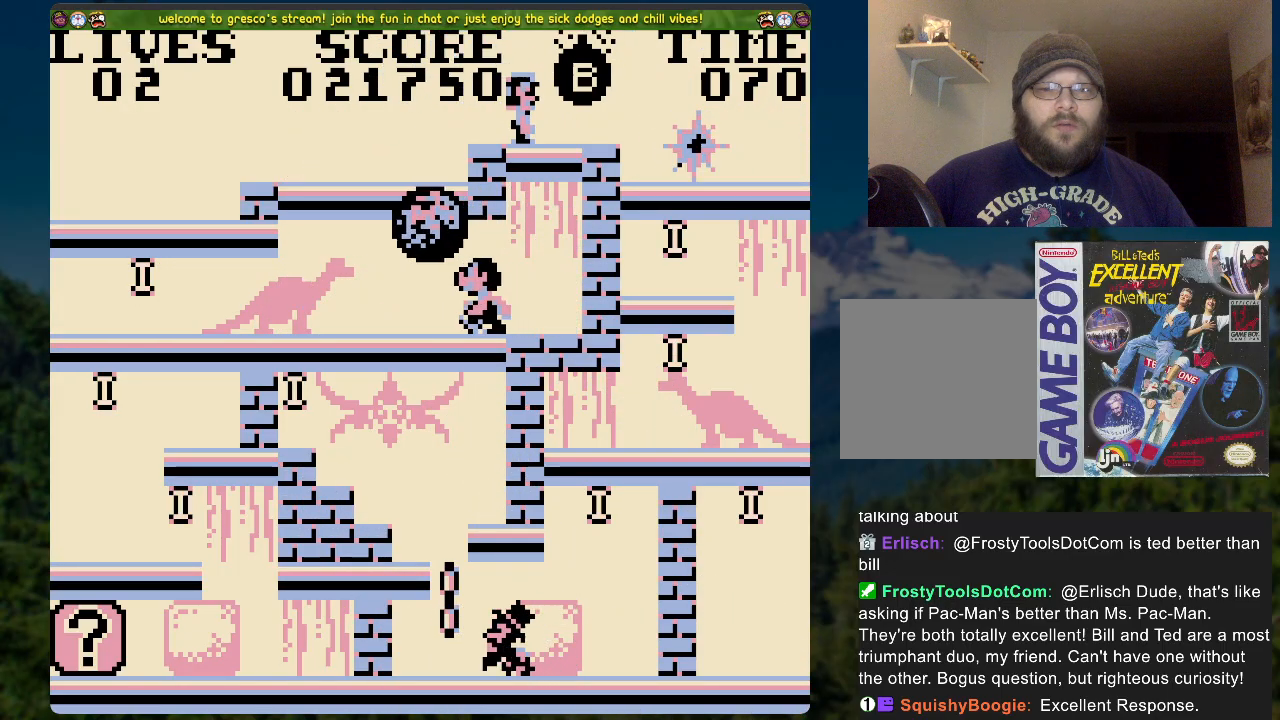
{"buttons": ["DPAD_RIGHT"], "left_stick": "center", "right_stick": "center", "events": [[50, "DPAD_RIGHT", "up"], [351, "DPAD_RIGHT", "down"]]}
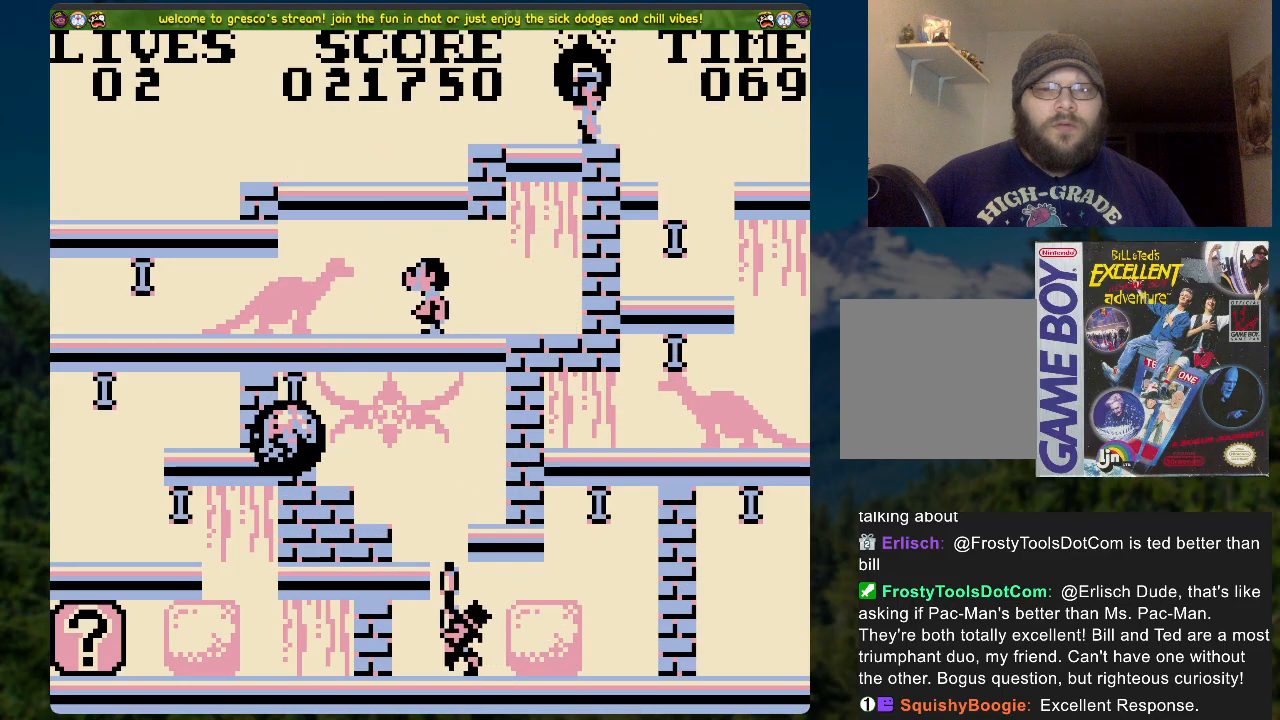
{"buttons": ["DPAD_LEFT"], "left_stick": "center", "right_stick": "center", "events": [[251, "DPAD_RIGHT", "up"], [334, "DPAD_LEFT", "down"]]}
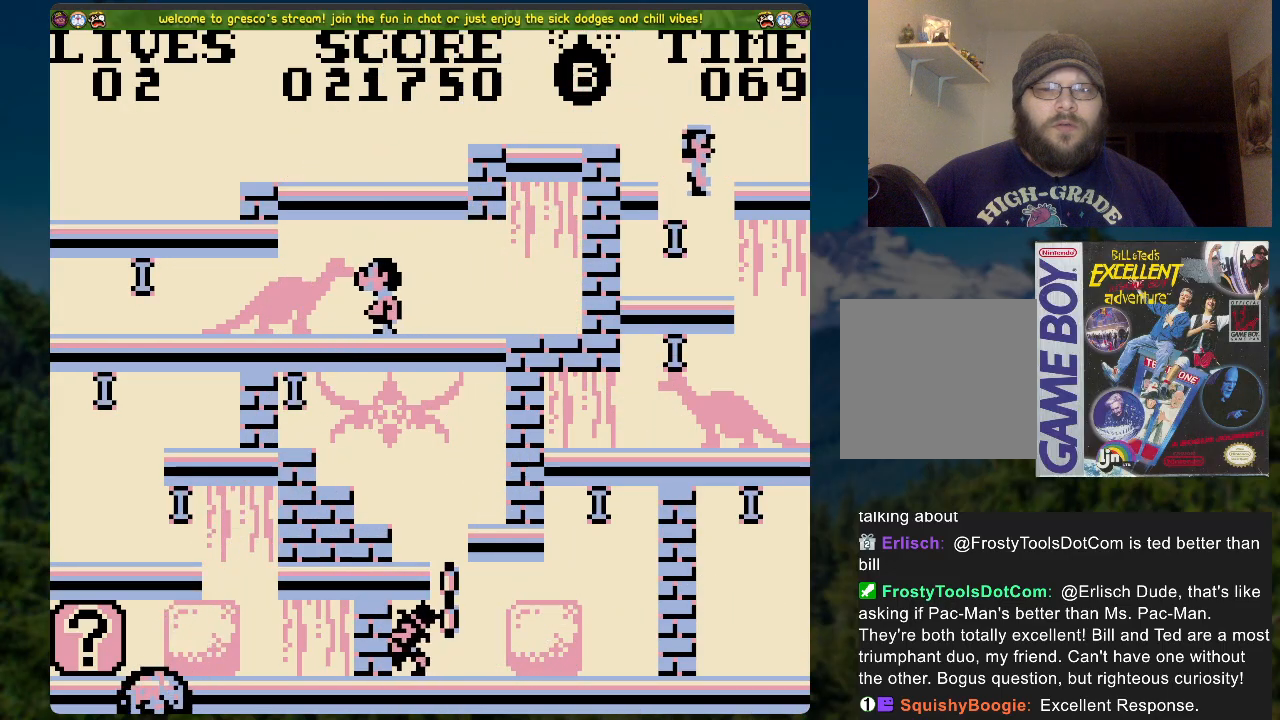
{"buttons": [], "left_stick": "center", "right_stick": "center", "events": [[67, "DPAD_LEFT", "up"], [117, "DPAD_RIGHT", "down"], [469, "DPAD_RIGHT", "up"]]}
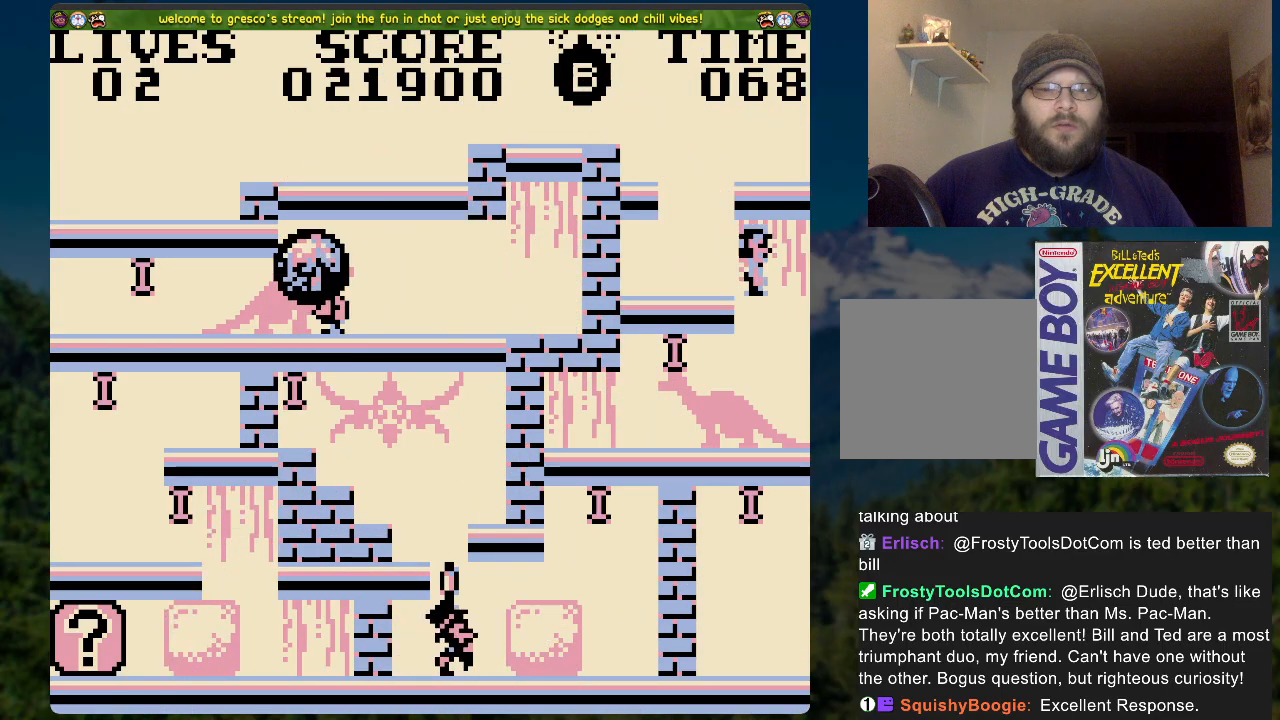
{"buttons": ["A"], "left_stick": "center", "right_stick": "center", "events": [[34, "DPAD_LEFT", "down"], [402, "A", "down"], [502, "DPAD_LEFT", "up"]]}
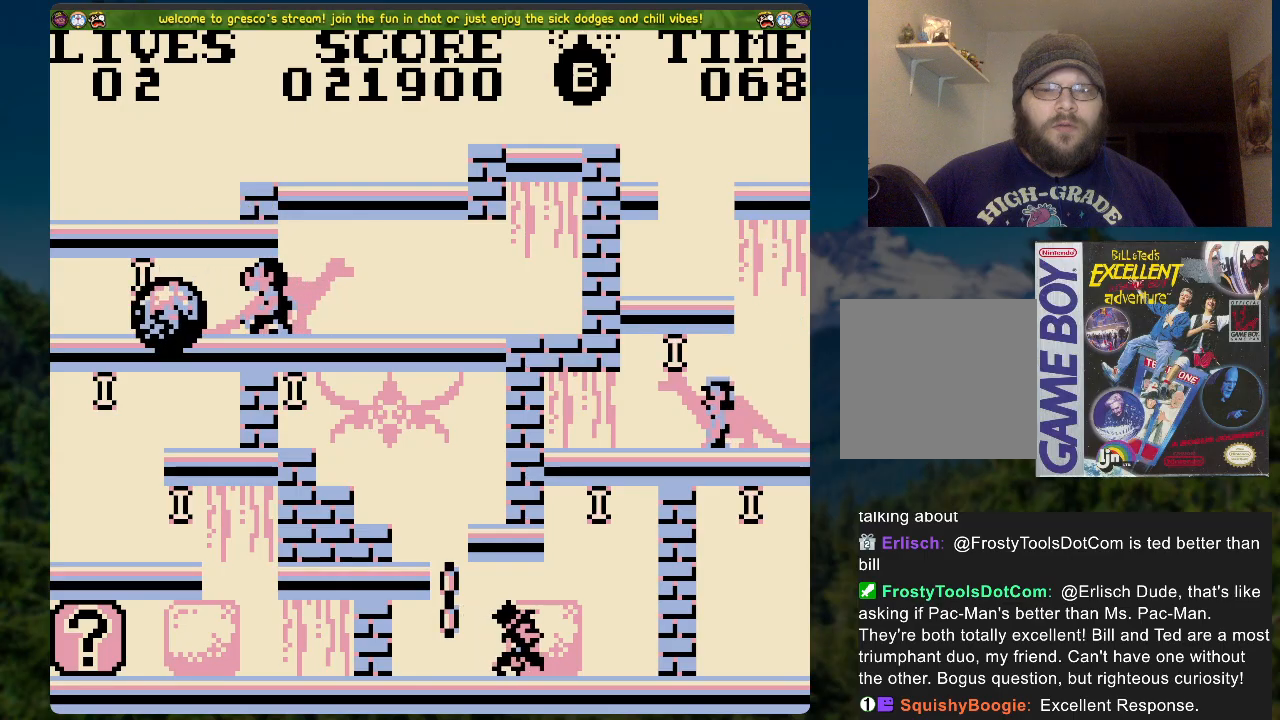
{"buttons": ["DPAD_LEFT"], "left_stick": "center", "right_stick": "center", "events": [[34, "A", "up"], [84, "DPAD_RIGHT", "down"], [385, "DPAD_RIGHT", "up"], [485, "DPAD_LEFT", "down"]]}
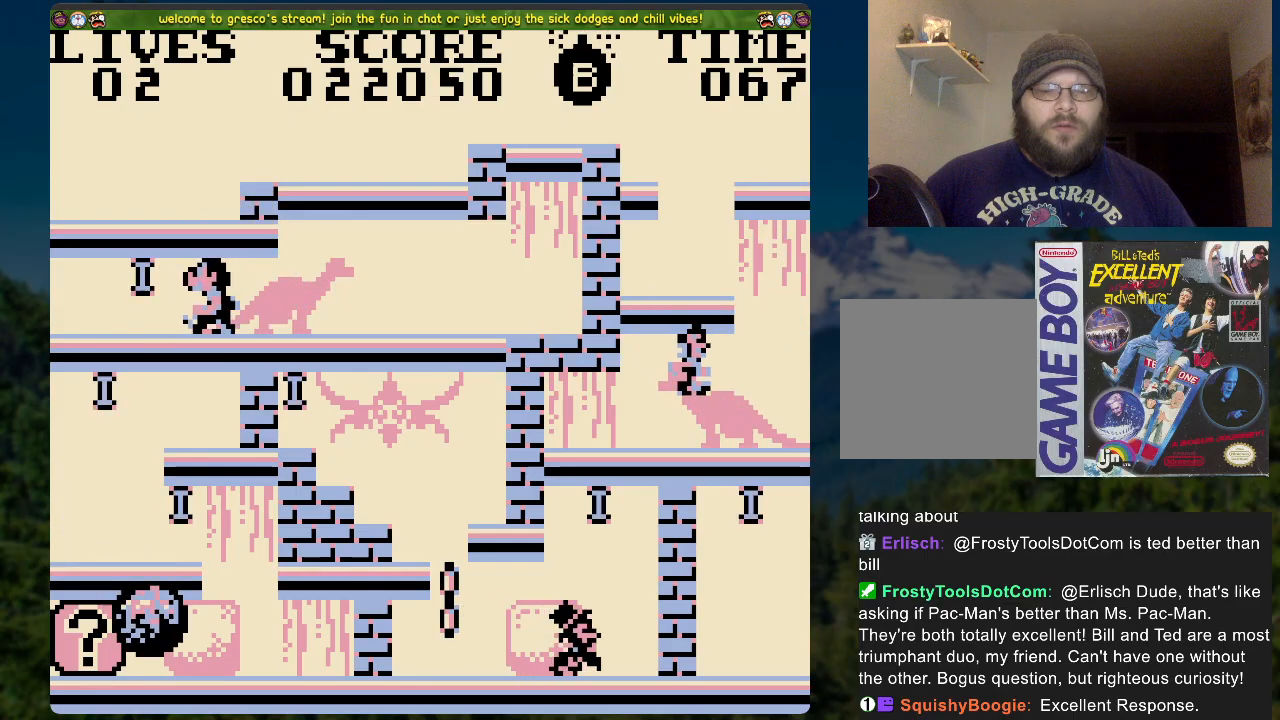
{"buttons": [], "left_stick": "center", "right_stick": "center", "events": [[84, "DPAD_LEFT", "up"]]}
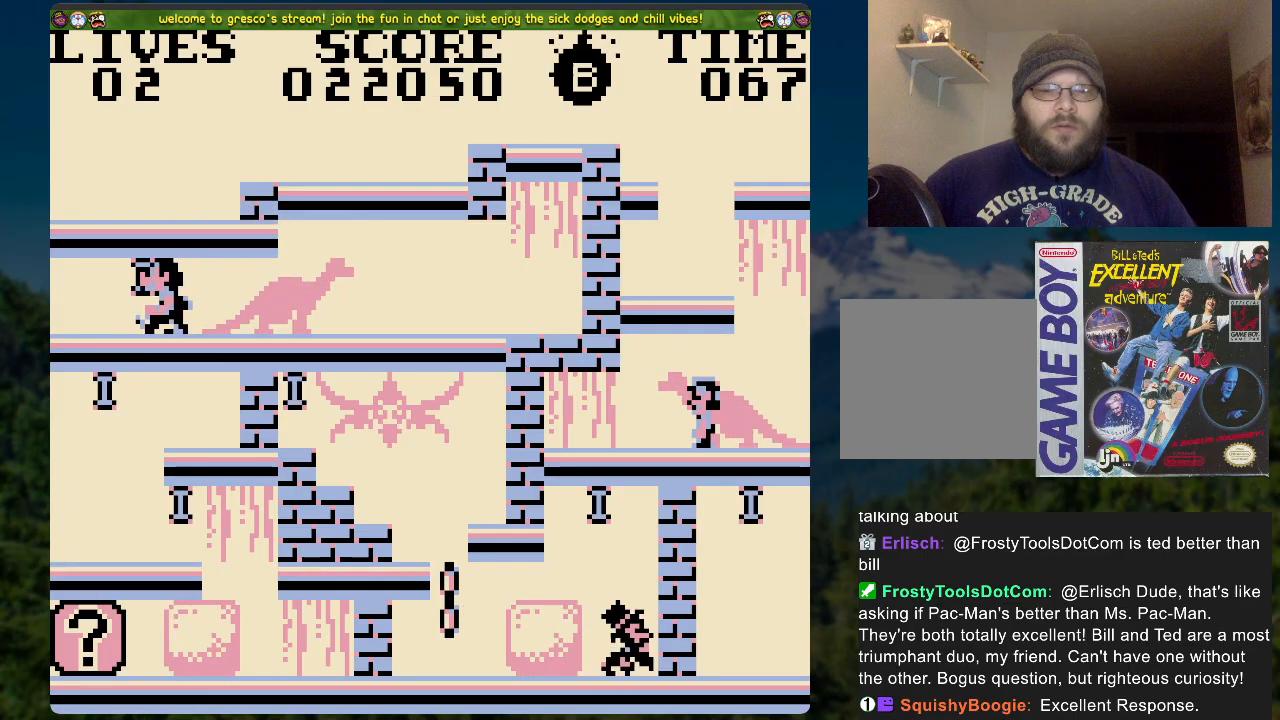
{"buttons": ["DPAD_RIGHT"], "left_stick": "center", "right_stick": "center", "events": [[335, "DPAD_RIGHT", "down"]]}
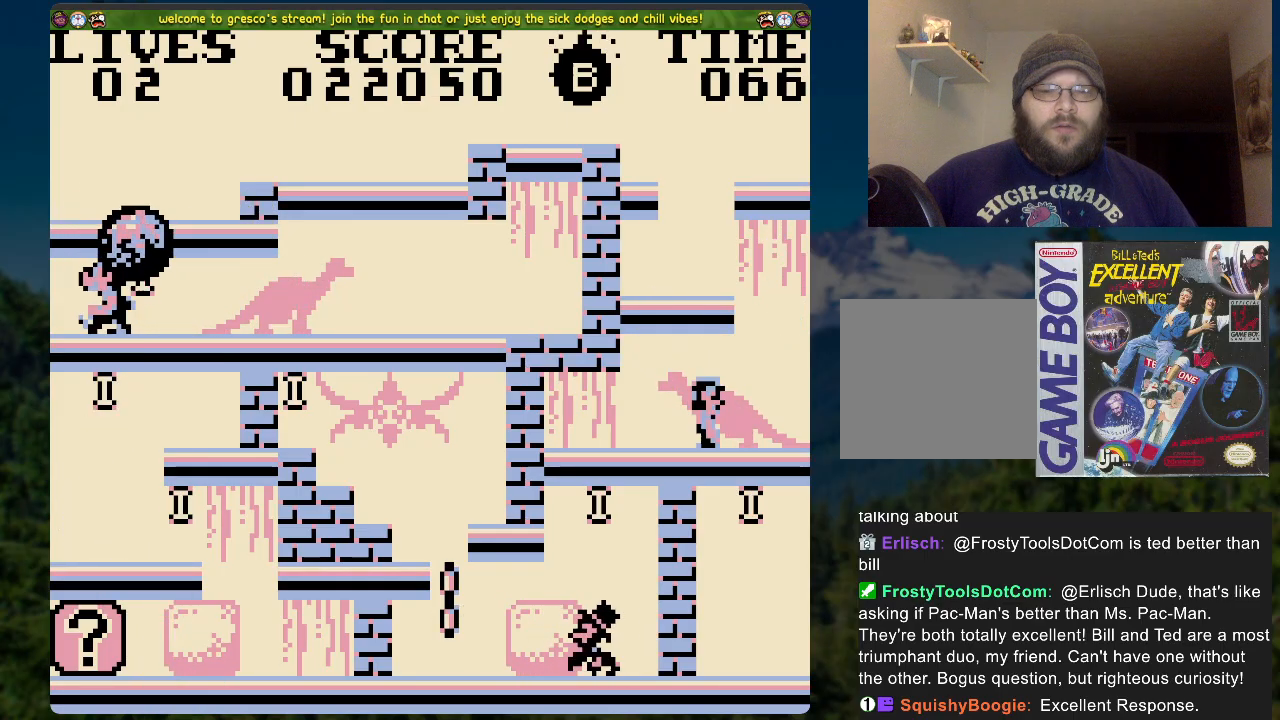
{"buttons": ["START"], "left_stick": "center", "right_stick": "center", "events": [[17, "DPAD_RIGHT", "up"], [502, "START", "down"]]}
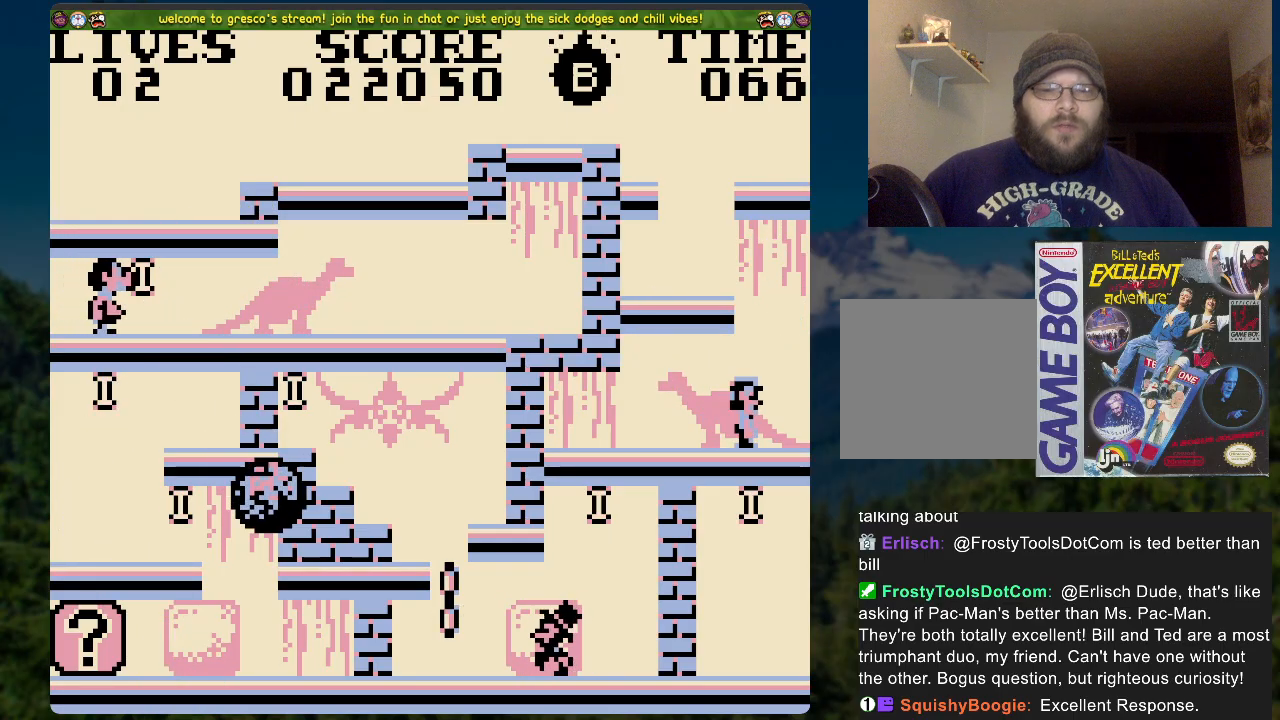
{"buttons": [], "left_stick": "center", "right_stick": "center", "events": [[218, "START", "up"]]}
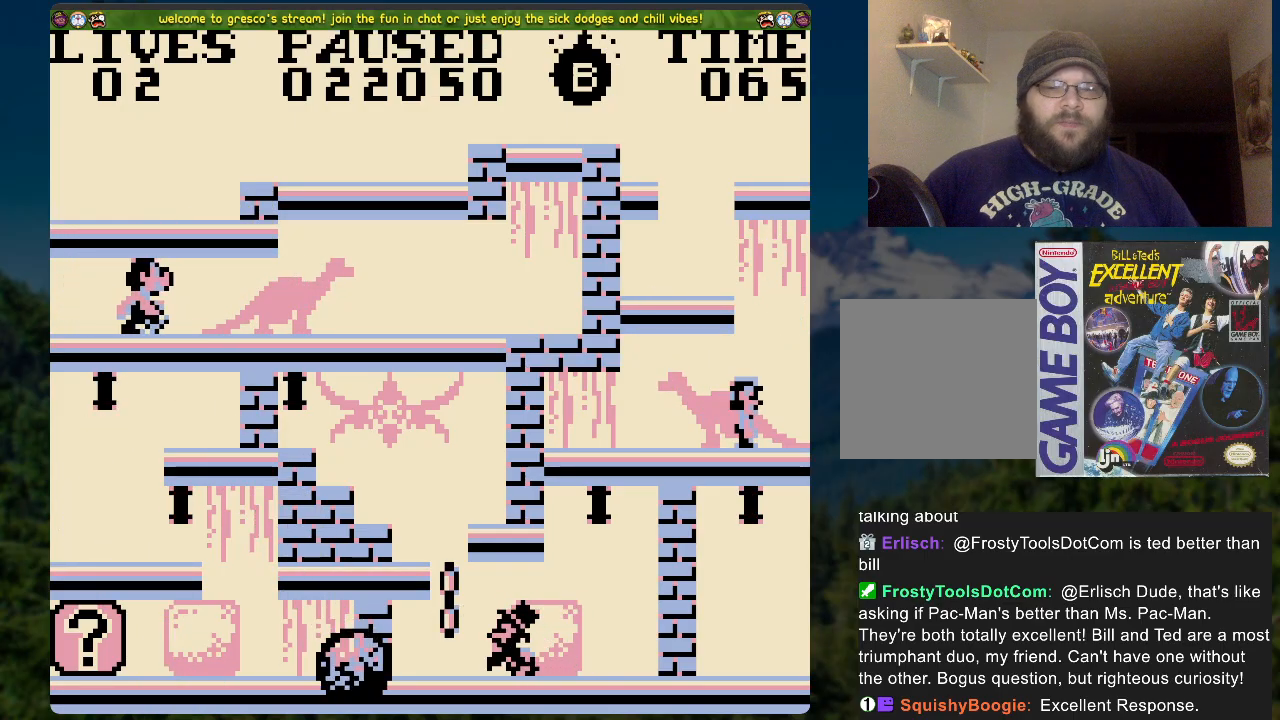
{"buttons": [], "left_stick": "center", "right_stick": "center", "events": []}
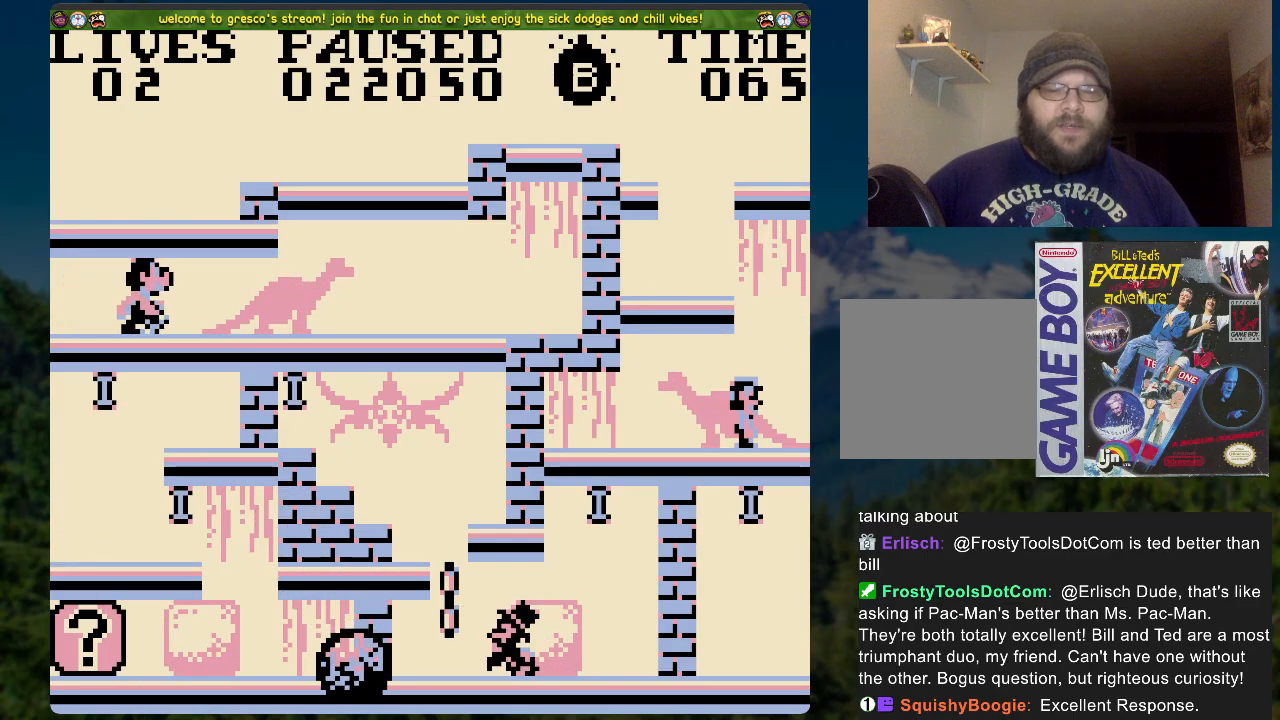
{"buttons": [], "left_stick": "center", "right_stick": "center", "events": [[201, "START", "down"], [385, "START", "up"]]}
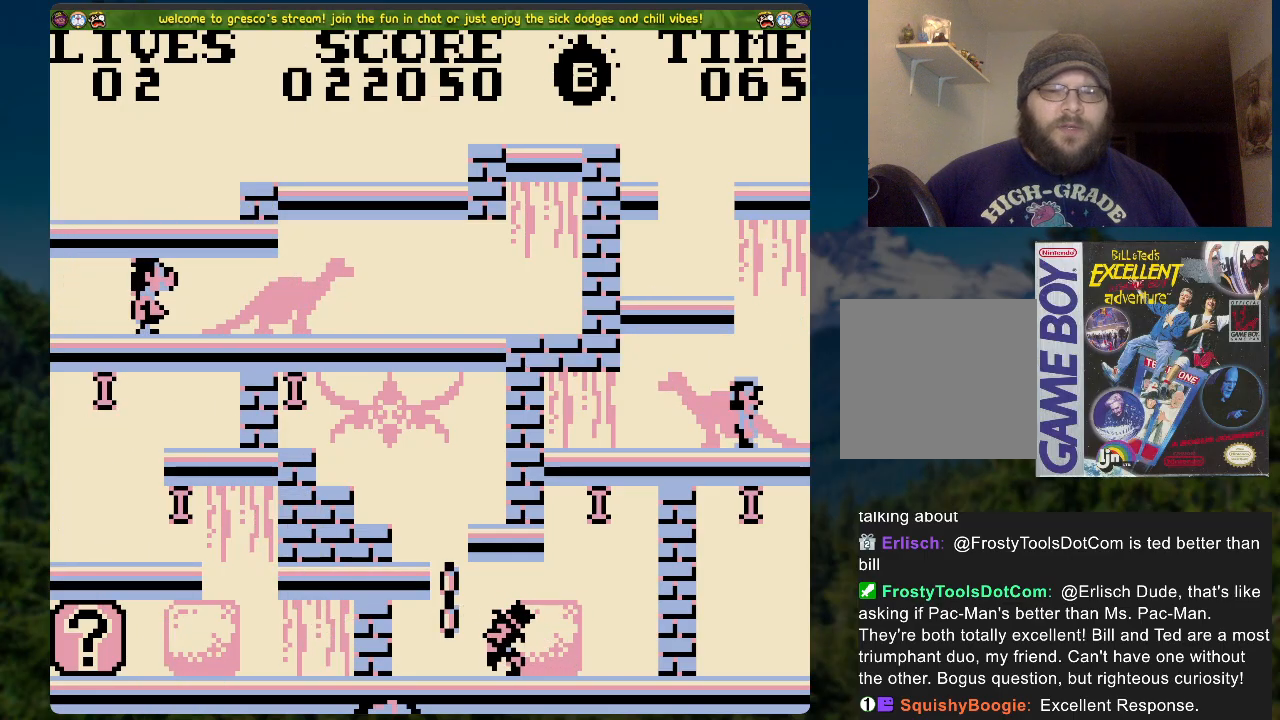
{"buttons": ["DPAD_LEFT"], "left_stick": "center", "right_stick": "center", "events": [[17, "X", "down"], [285, "DPAD_LEFT", "down"], [351, "X", "up"]]}
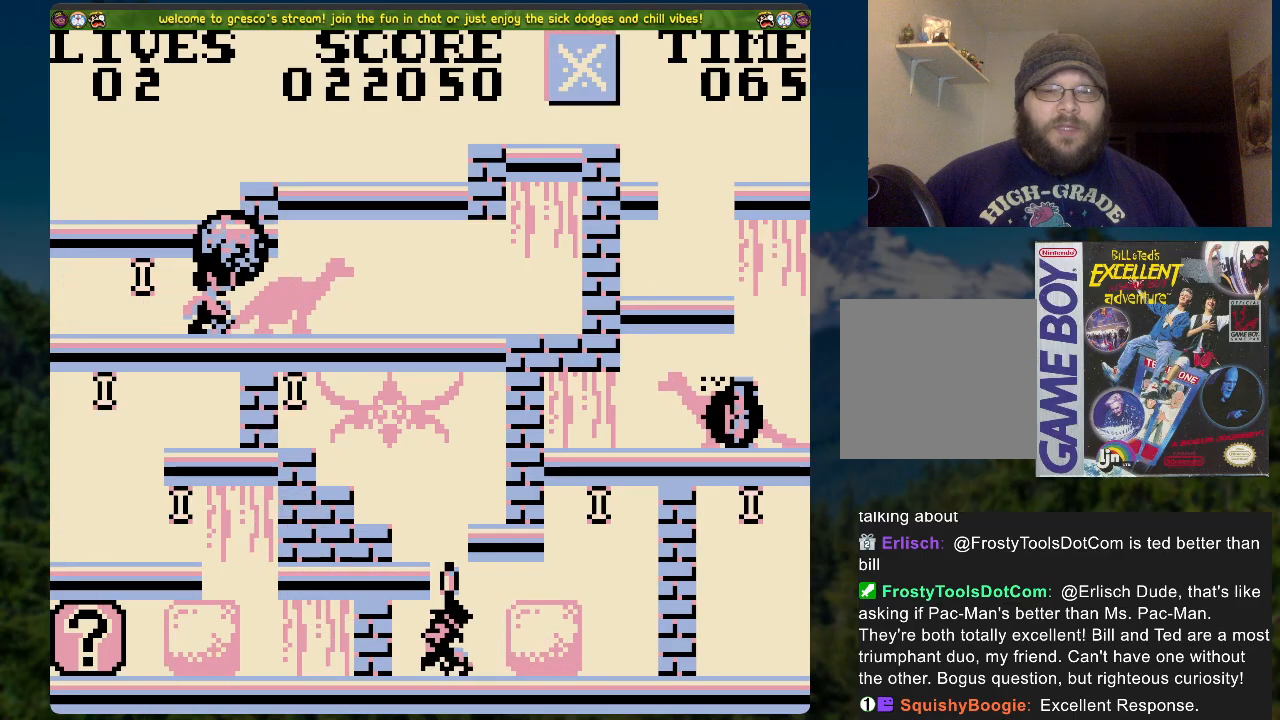
{"buttons": [], "left_stick": "center", "right_stick": "center", "events": [[318, "DPAD_LEFT", "up"]]}
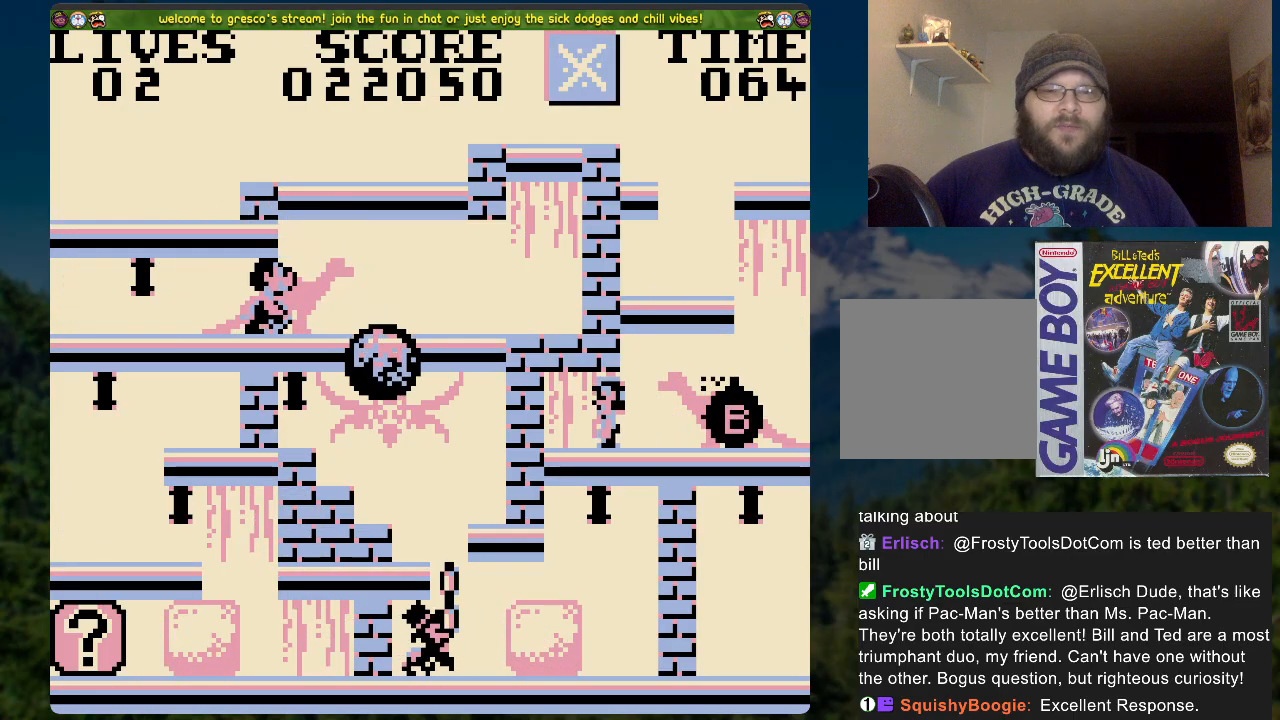
{"buttons": [], "left_stick": "center", "right_stick": "center", "events": [[285, "DPAD_LEFT", "down"], [435, "DPAD_LEFT", "up"]]}